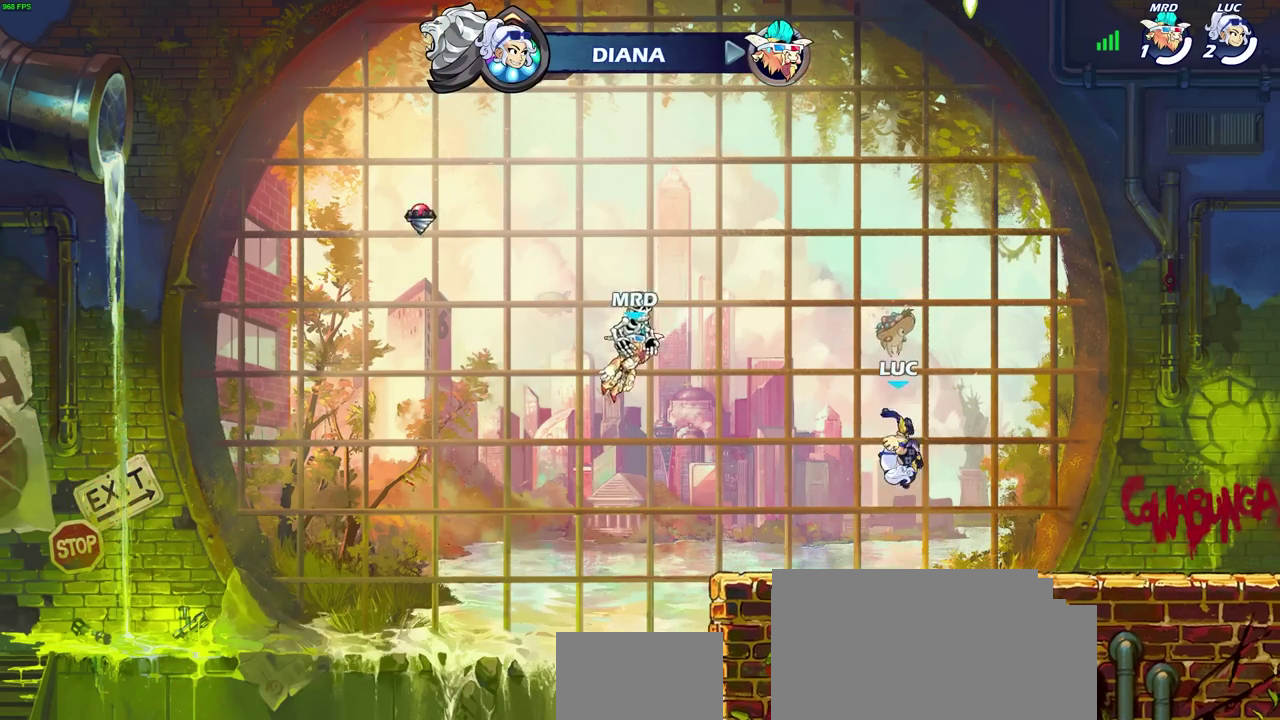
Gameplay with a controller (PlayStation layout); each line is a JSON object with the inputs held at the frame after it (dt_ms = milliseconds from this image to that frame). "events" lists button and stick changes between this image and that frame as [ms after this image, input, new state], when the widget could be followed in between. Not read: R1.
{"dt_ms": 700, "buttons": [], "left_stick": "center", "right_stick": "center", "events": [[33, "SQUARE", "down"], [117, "SQUARE", "up"], [117, "left_stick", "center"], [150, "R2", "up"]]}
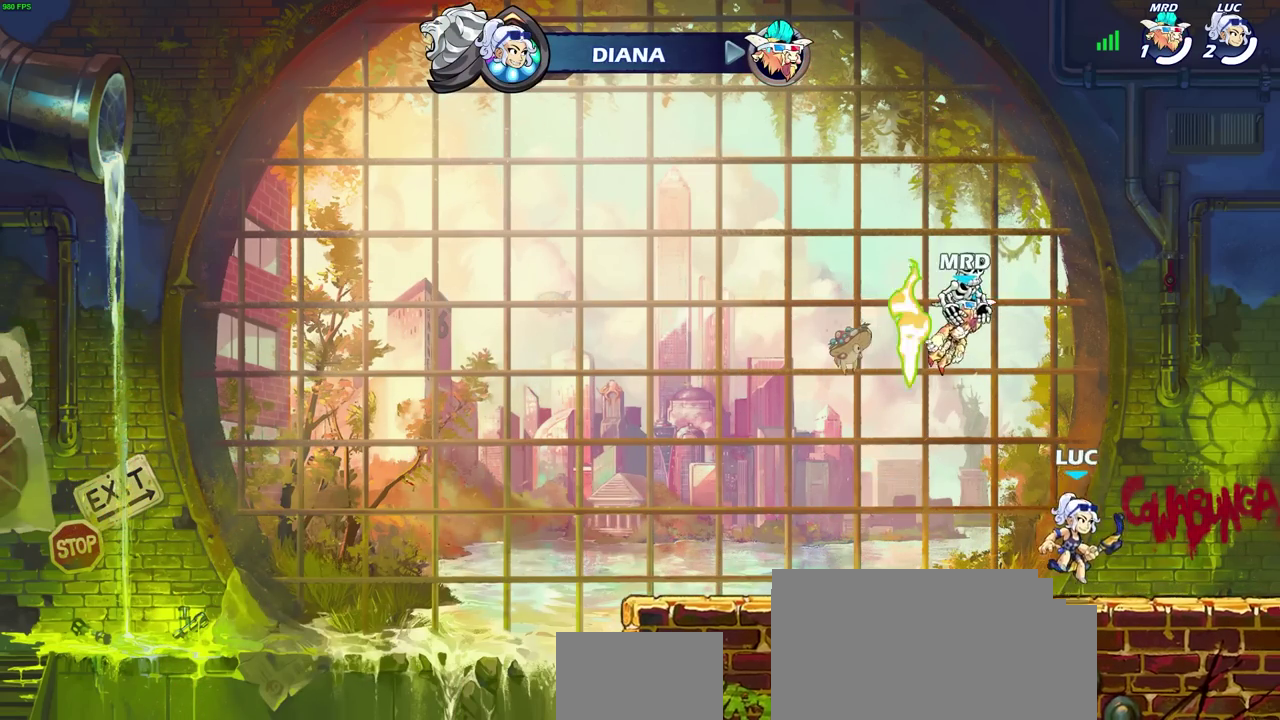
{"dt_ms": 500, "buttons": [], "left_stick": "center", "right_stick": "center", "events": []}
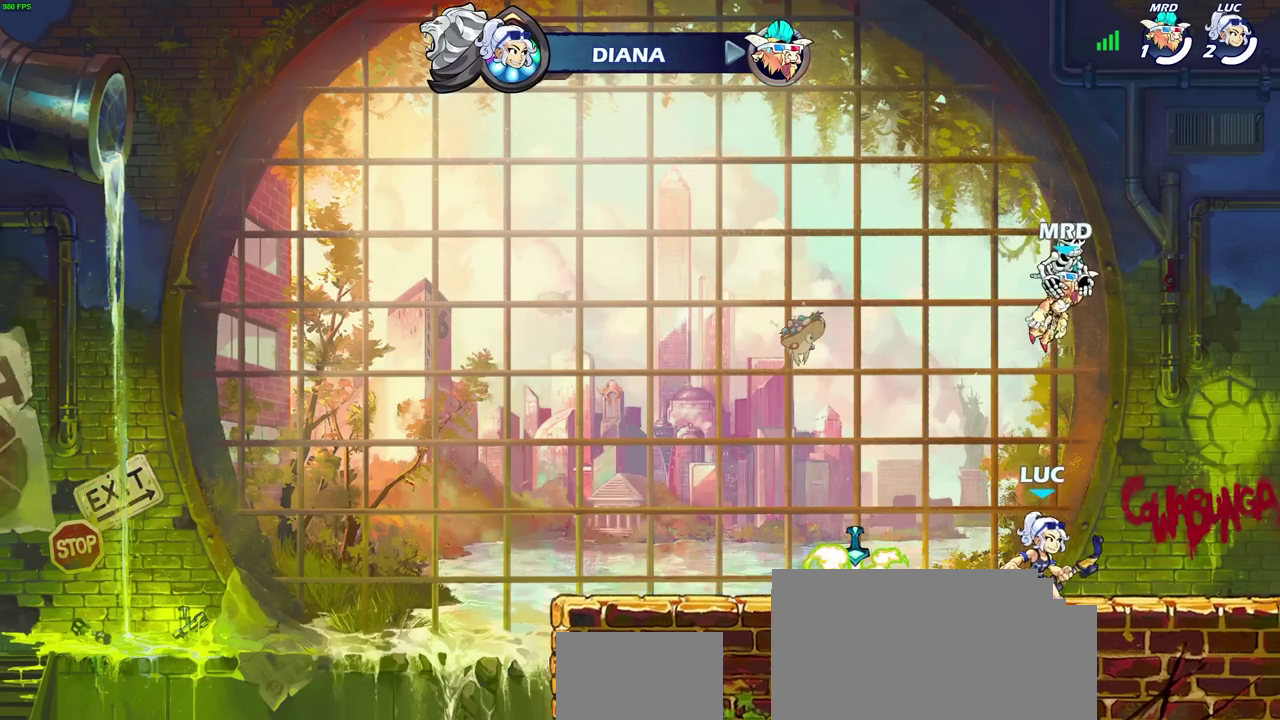
{"dt_ms": 300, "buttons": [], "left_stick": "center", "right_stick": "center", "events": []}
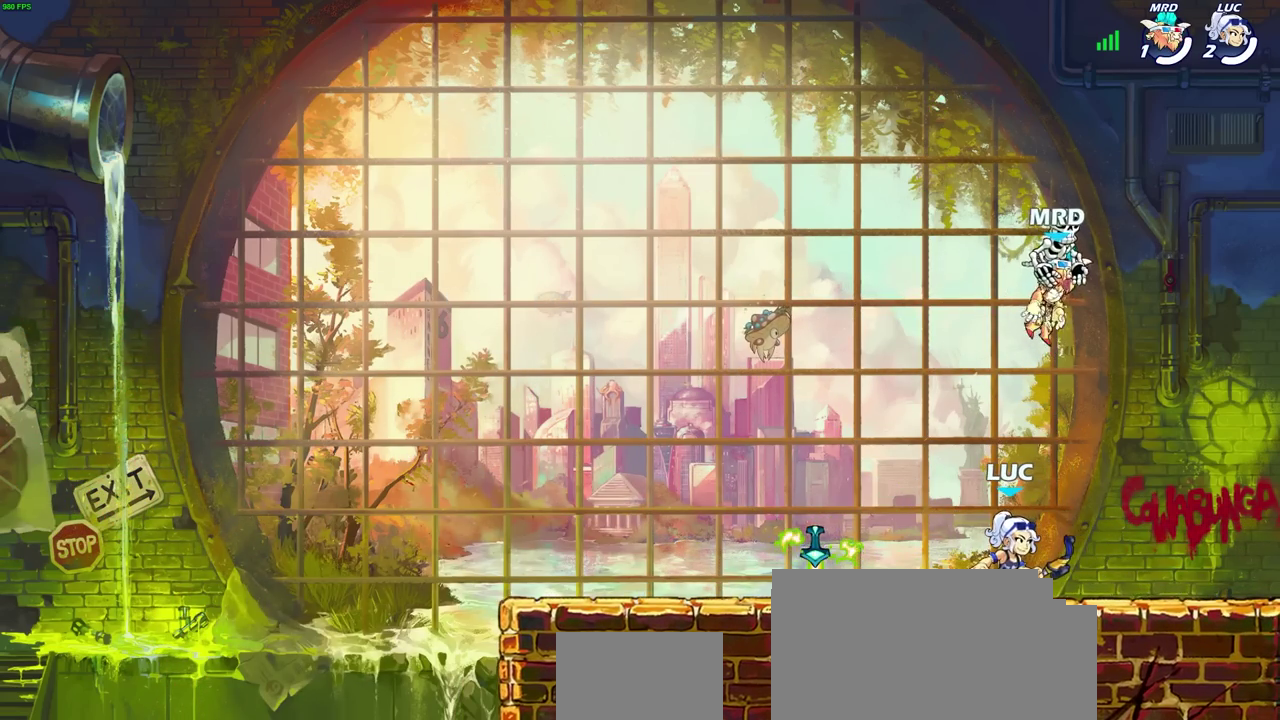
{"dt_ms": 700, "buttons": [], "left_stick": "right", "right_stick": "center", "events": [[217, "left_stick", "right"]]}
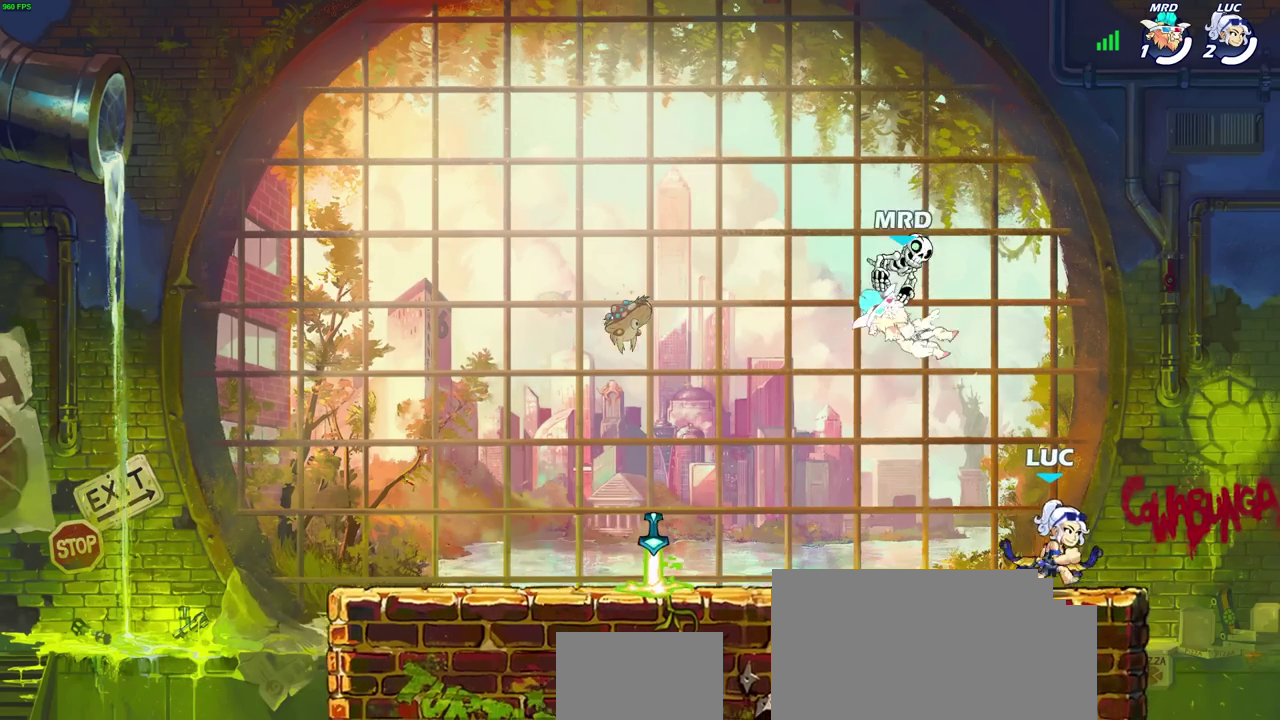
{"dt_ms": 500, "buttons": [], "left_stick": "center", "right_stick": "center", "events": [[33, "left_stick", "up-left"], [100, "left_stick", "center"]]}
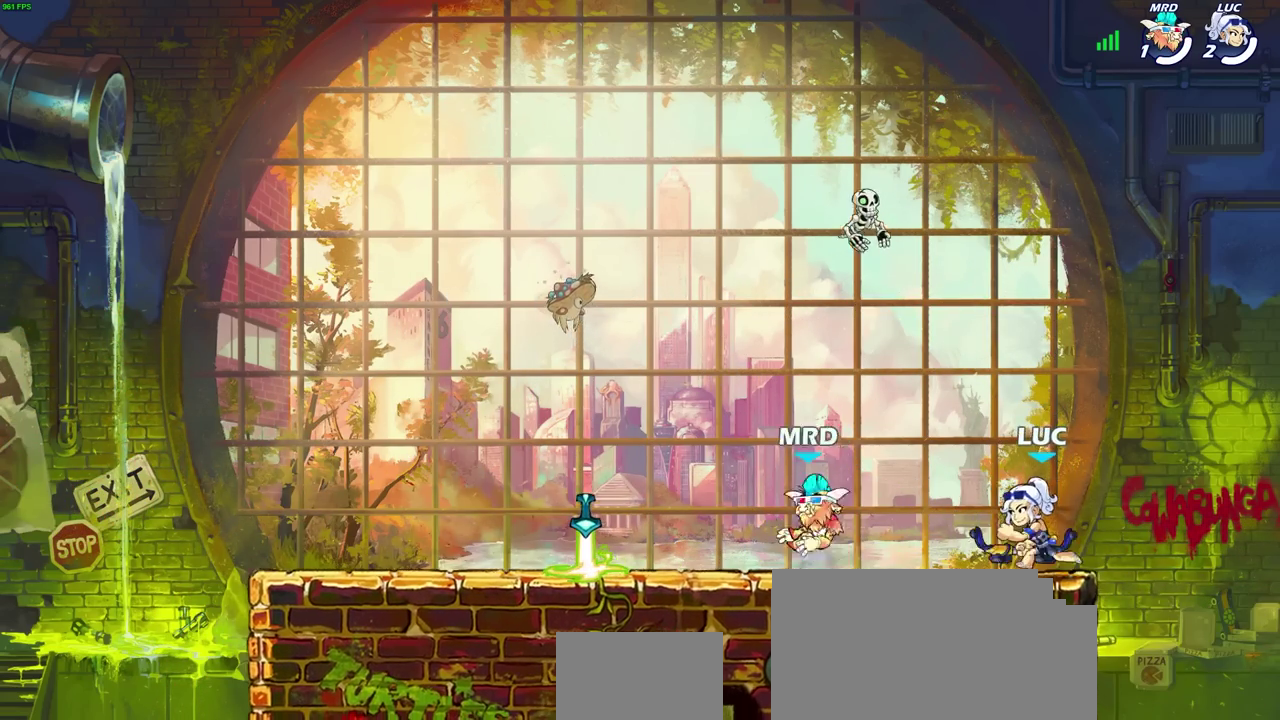
{"dt_ms": 300, "buttons": [], "left_stick": "center", "right_stick": "center", "events": []}
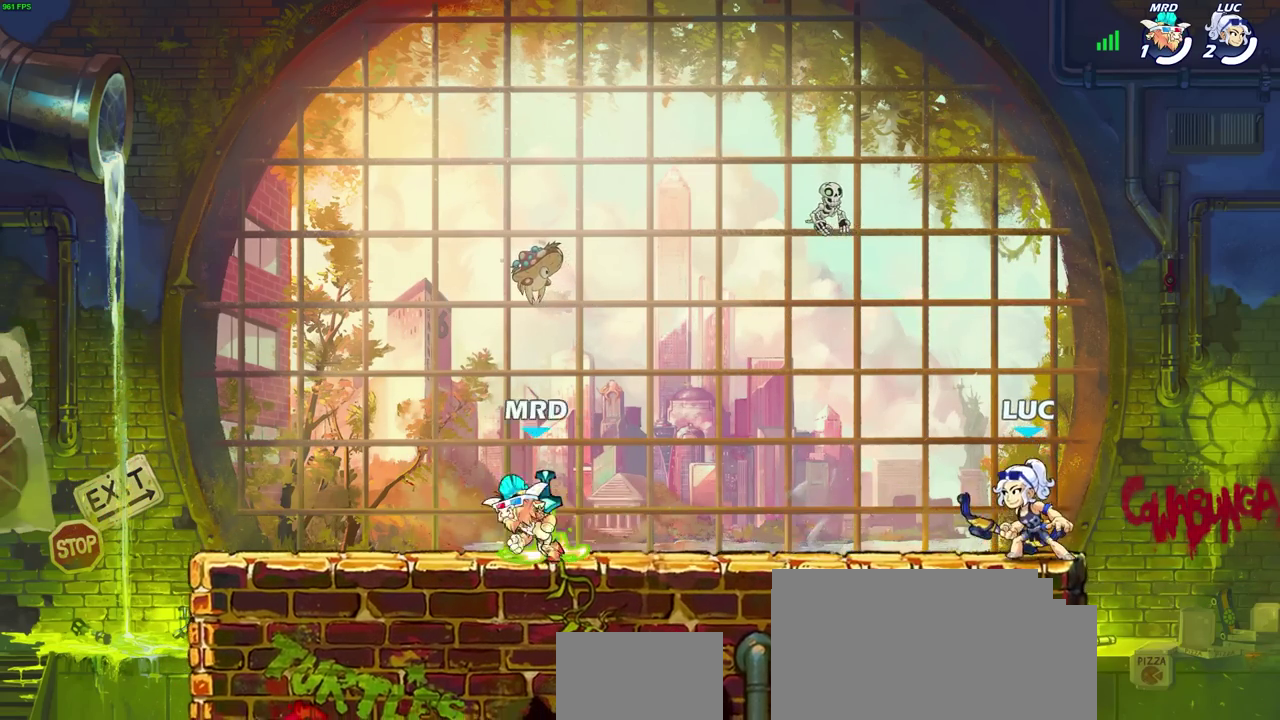
{"dt_ms": 700, "buttons": [], "left_stick": "center", "right_stick": "center", "events": []}
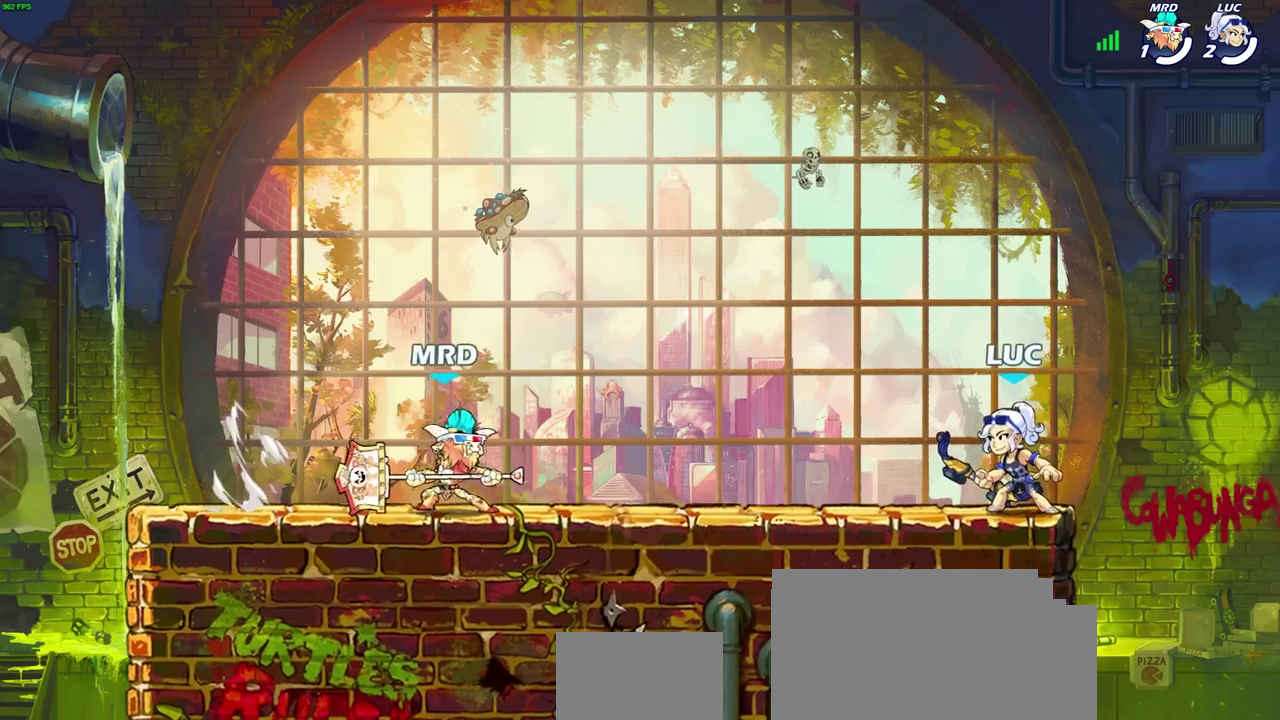
{"dt_ms": 700, "buttons": [], "left_stick": "center", "right_stick": "center", "events": [[50, "left_stick", "up-left"], [83, "R2", "down"], [100, "CIRCLE", "down"], [100, "left_stick", "center"], [167, "R2", "up"], [200, "CIRCLE", "up"]]}
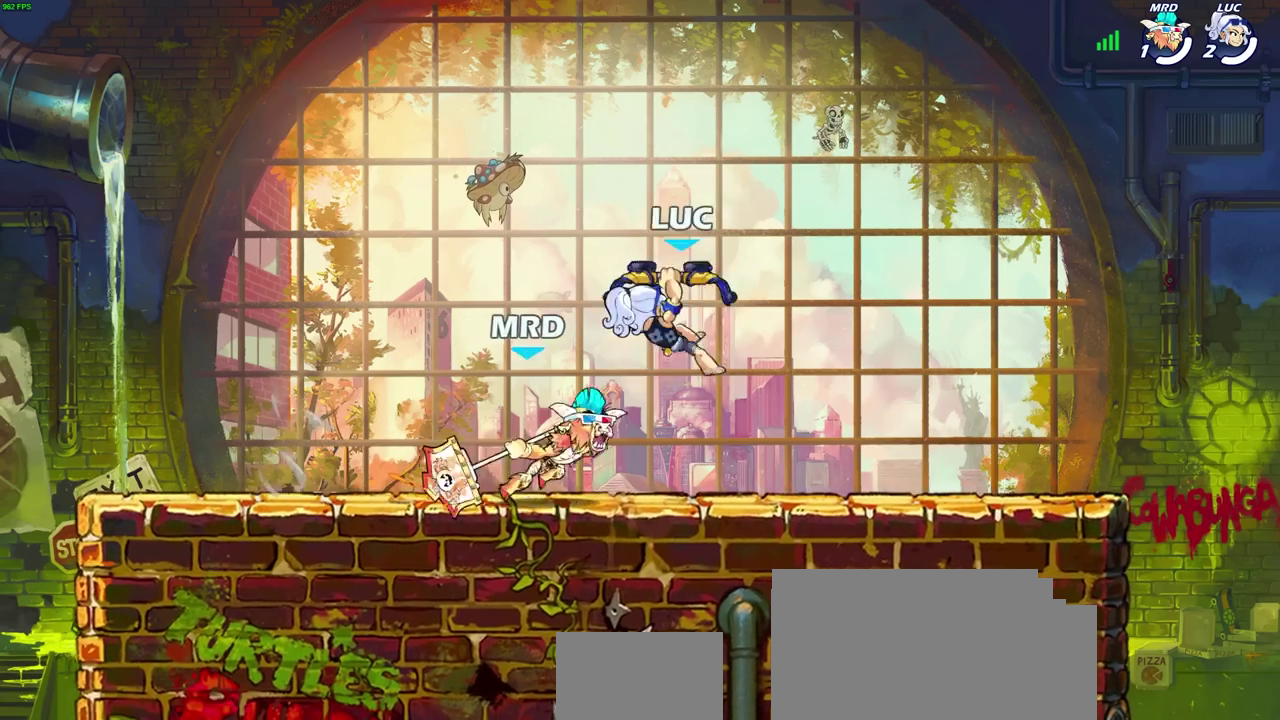
{"dt_ms": 300, "buttons": [], "left_stick": "up-left", "right_stick": "center", "events": [[17, "left_stick", "left"], [233, "left_stick", "up-left"]]}
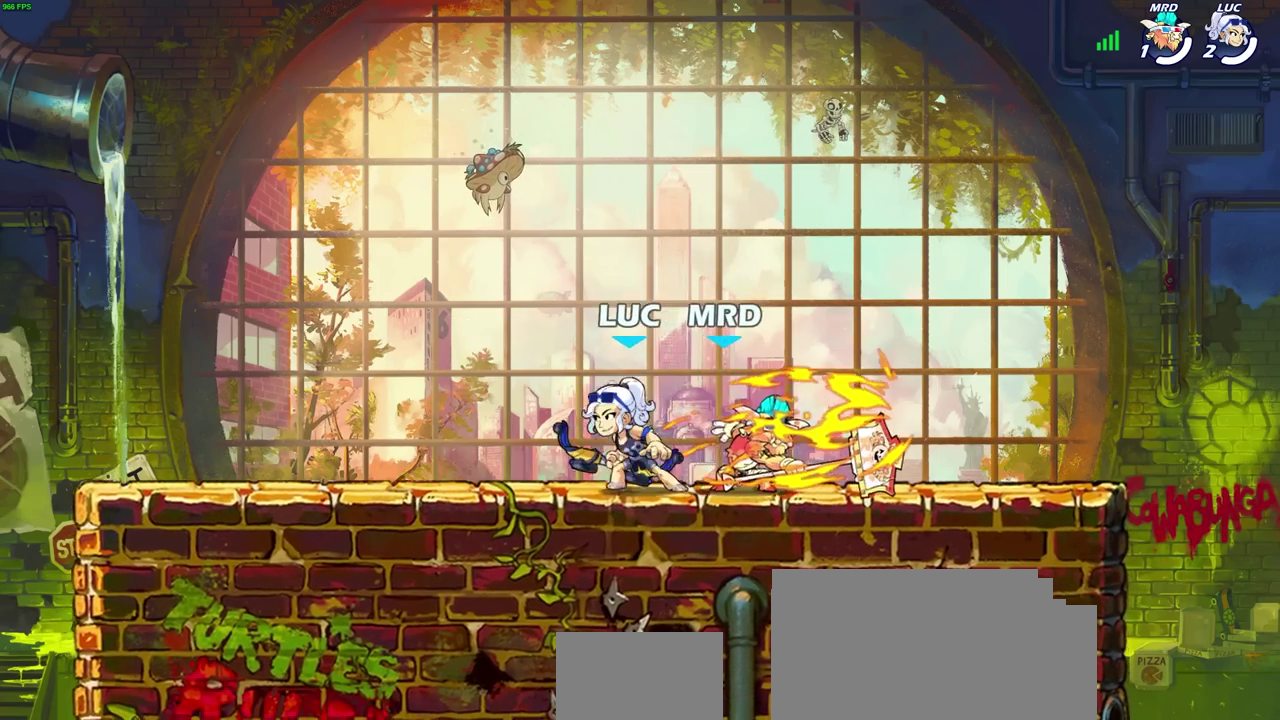
{"dt_ms": 400, "buttons": [], "left_stick": "center", "right_stick": "center", "events": [[33, "left_stick", "right"], [100, "SQUARE", "down"], [183, "SQUARE", "up"], [200, "left_stick", "center"]]}
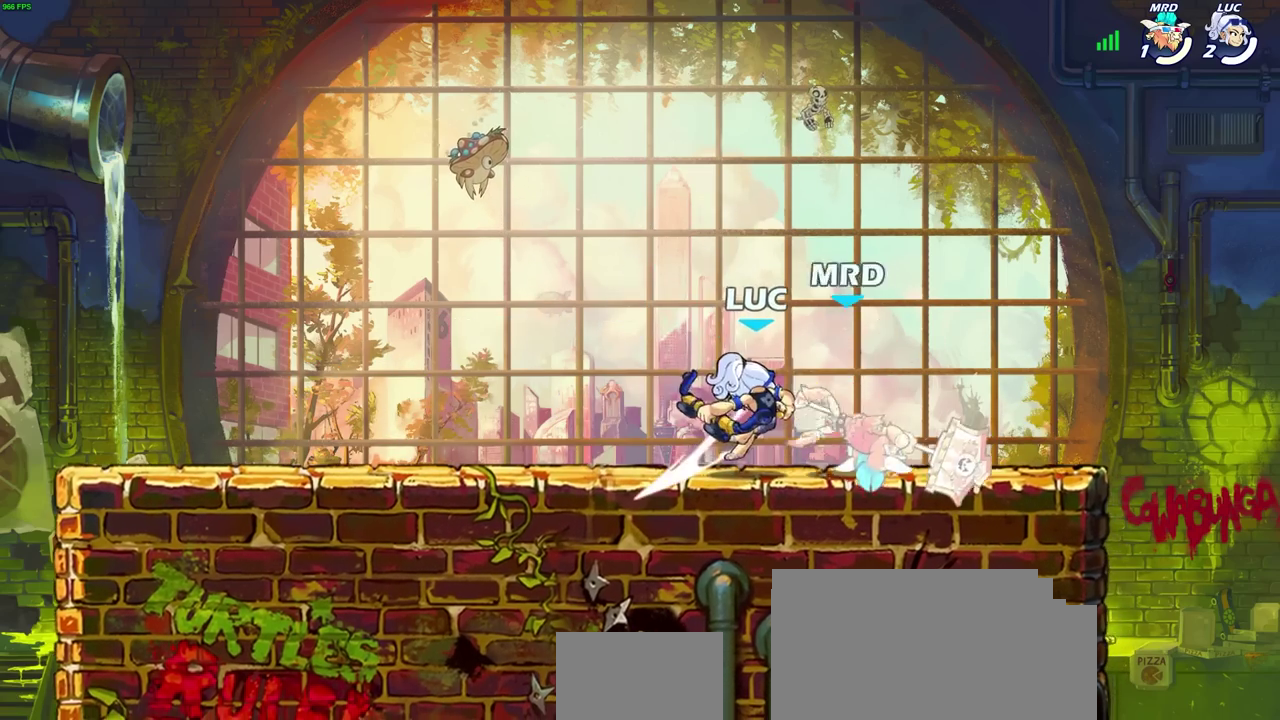
{"dt_ms": 600, "buttons": [], "left_stick": "center", "right_stick": "center", "events": [[317, "left_stick", "down"], [417, "R2", "down"], [433, "CIRCLE", "down"], [517, "CIRCLE", "up"], [517, "R2", "up"], [517, "left_stick", "center"]]}
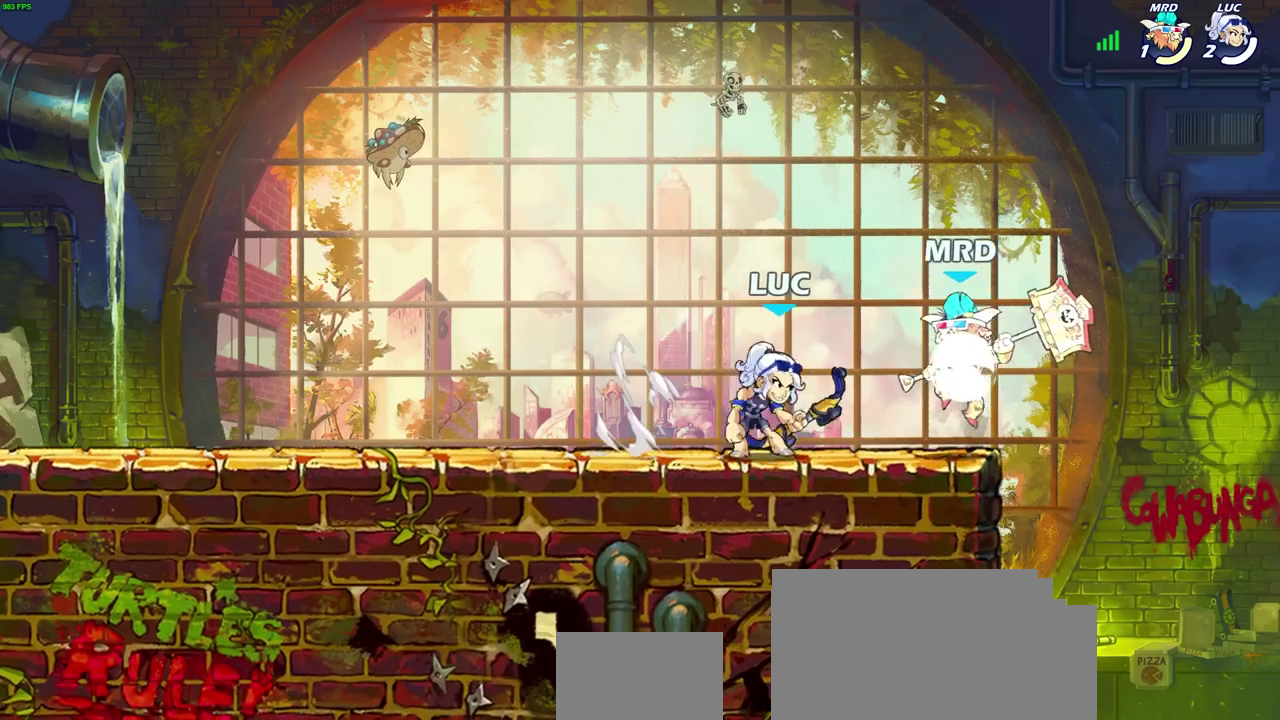
{"dt_ms": 500, "buttons": [], "left_stick": "center", "right_stick": "center", "events": []}
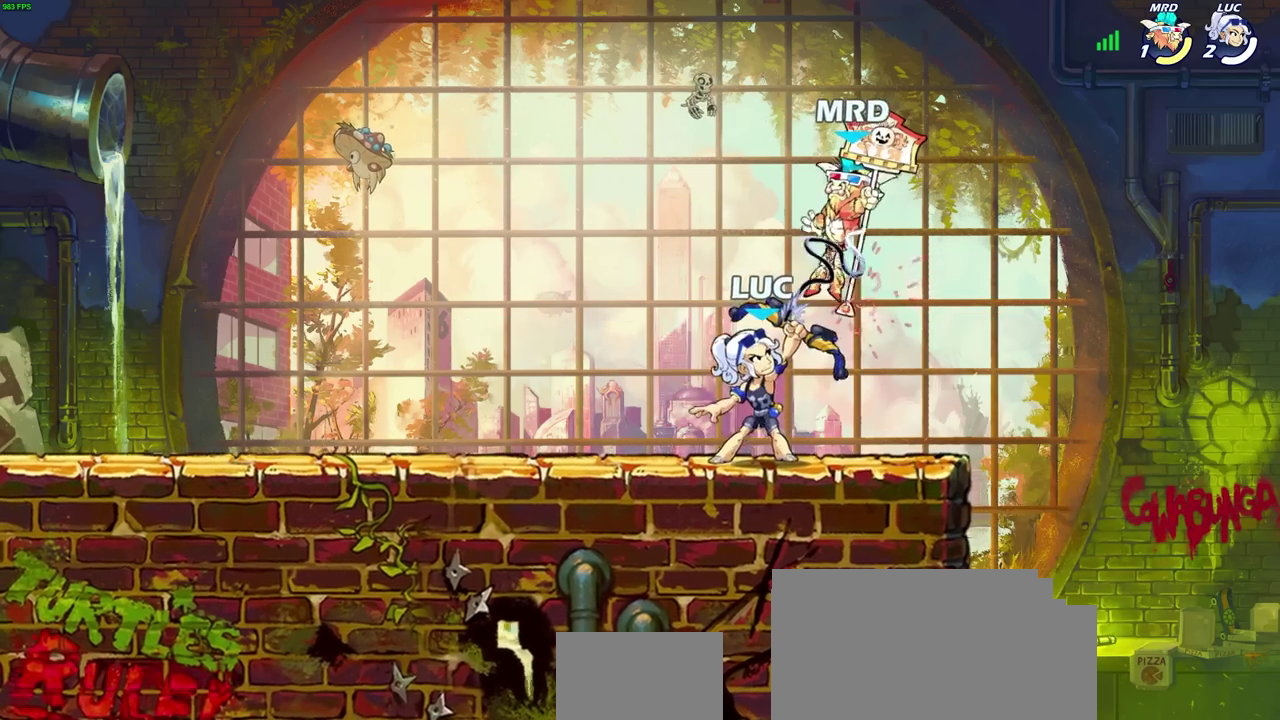
{"dt_ms": 300, "buttons": [], "left_stick": "center", "right_stick": "center", "events": []}
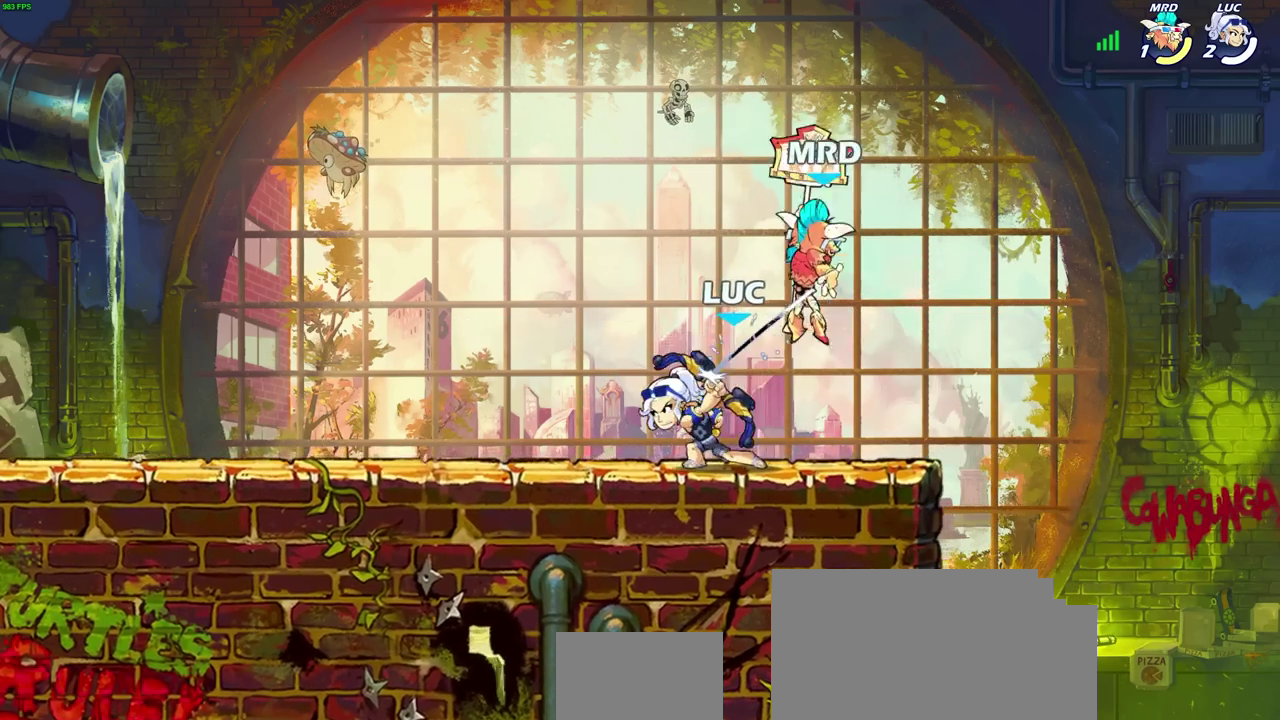
{"dt_ms": 700, "buttons": ["R2"], "left_stick": "center", "right_stick": "center", "events": [[483, "left_stick", "left"], [600, "R2", "down"], [700, "left_stick", "center"]]}
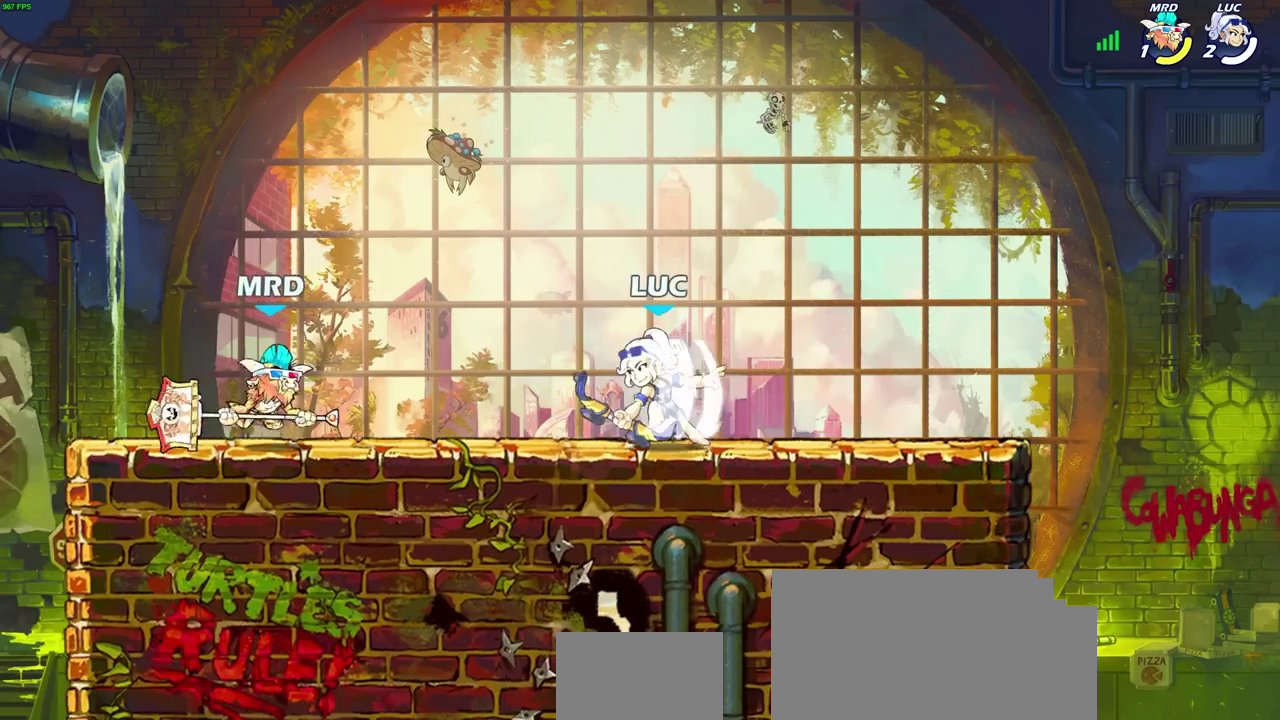
{"dt_ms": 700, "buttons": [], "left_stick": "center", "right_stick": "center", "events": [[50, "R2", "up"], [83, "CIRCLE", "down"], [167, "CIRCLE", "up"], [233, "left_stick", "left"], [333, "left_stick", "center"]]}
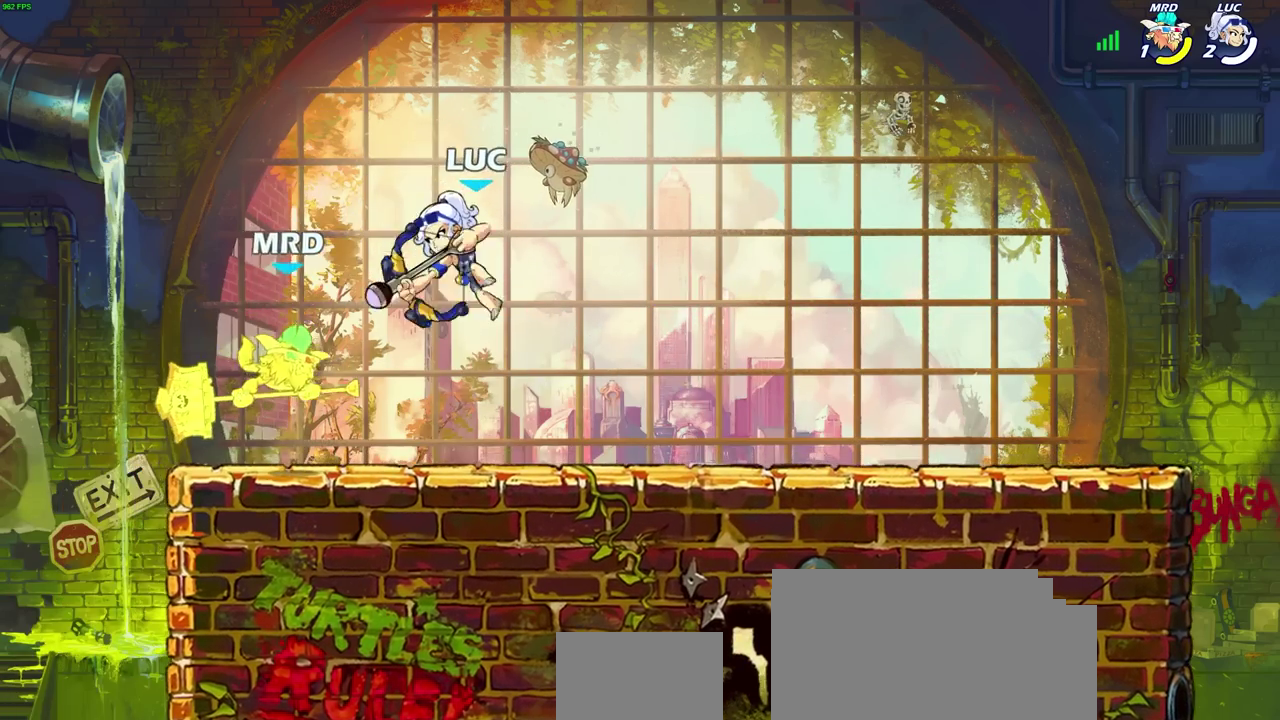
{"dt_ms": 300, "buttons": [], "left_stick": "center", "right_stick": "center", "events": []}
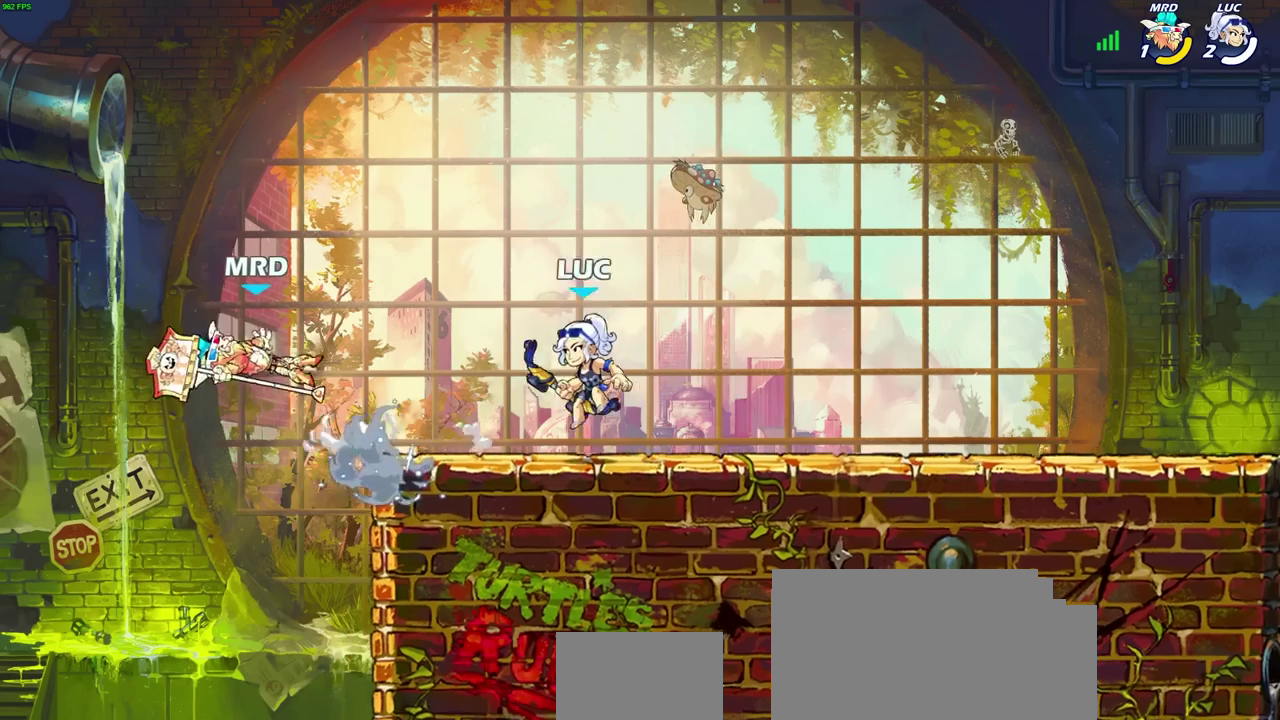
{"dt_ms": 400, "buttons": [], "left_stick": "center", "right_stick": "center", "events": []}
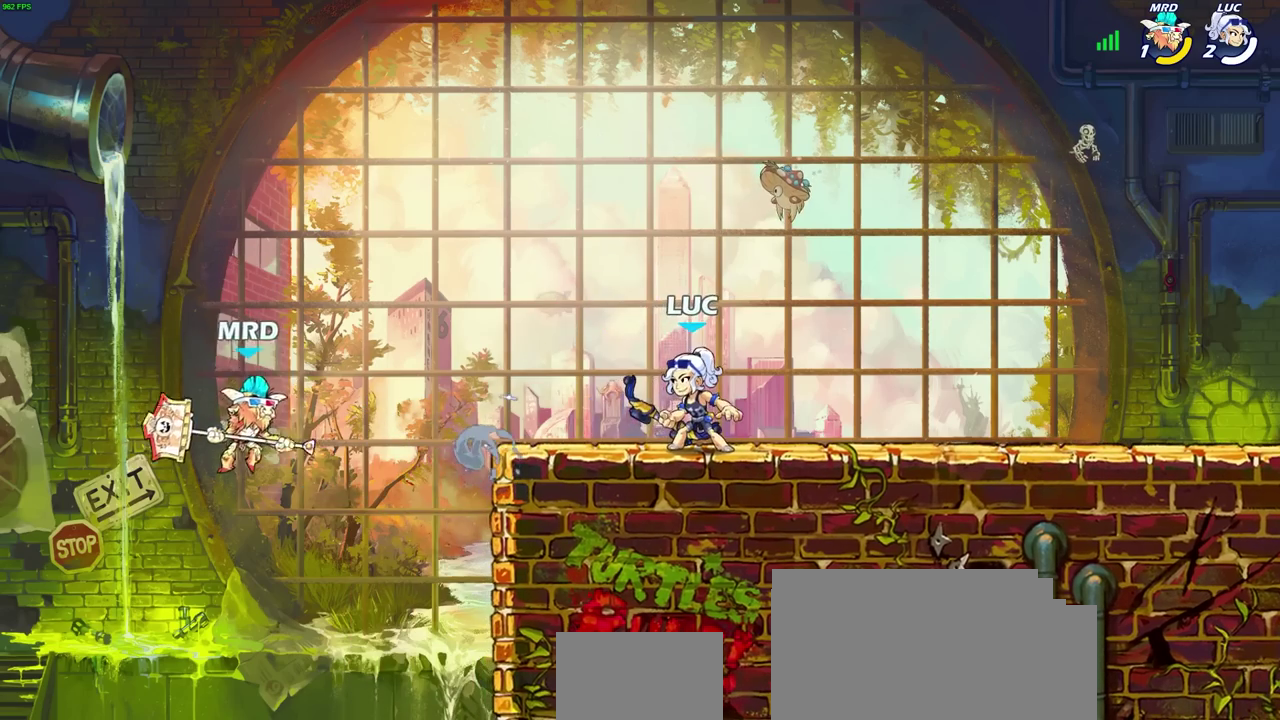
{"dt_ms": 600, "buttons": [], "left_stick": "center", "right_stick": "center", "events": [[100, "left_stick", "left"], [133, "R2", "down"], [183, "CIRCLE", "down"], [200, "left_stick", "center"], [250, "R2", "up"], [283, "CIRCLE", "up"], [483, "left_stick", "left"], [600, "left_stick", "center"]]}
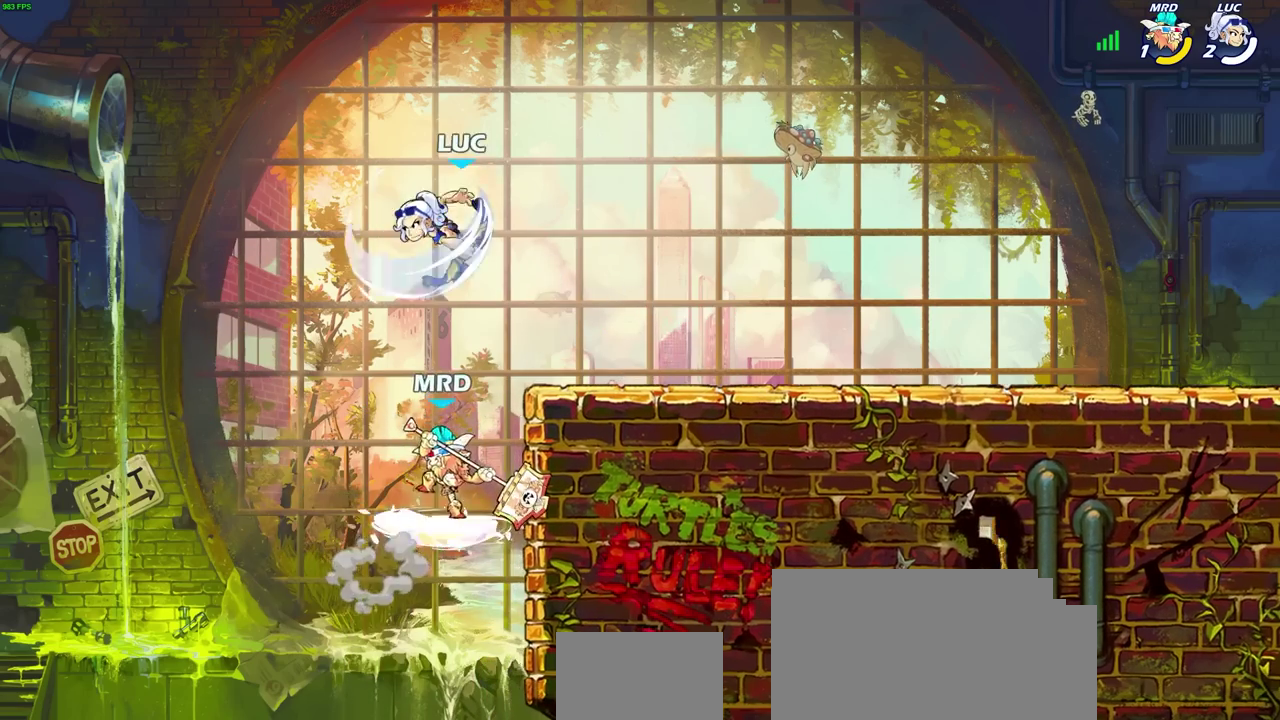
{"dt_ms": 700, "buttons": [], "left_stick": "center", "right_stick": "center", "events": [[500, "CROSS", "down"], [550, "left_stick", "down"], [567, "SQUARE", "down"], [600, "CROSS", "up"], [617, "left_stick", "down-left"], [617, "right_stick", "down-left"], [633, "SQUARE", "up"], [683, "left_stick", "center"], [683, "right_stick", "center"]]}
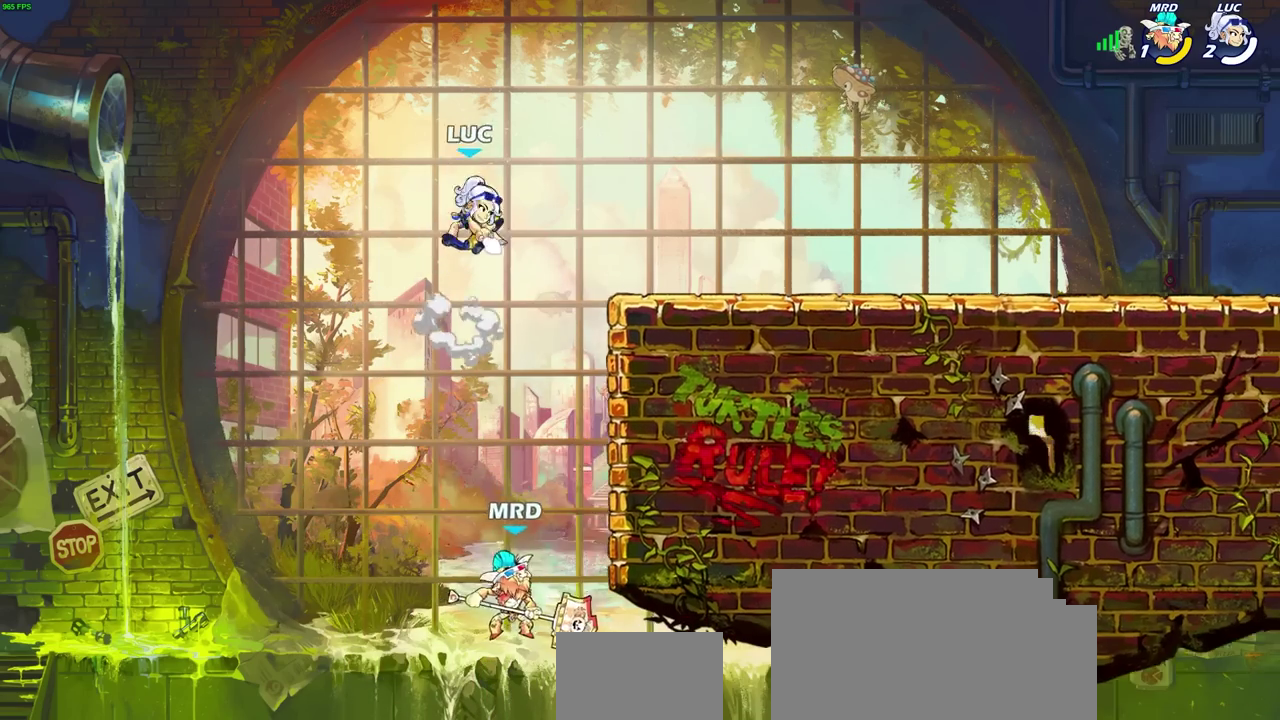
{"dt_ms": 300, "buttons": [], "left_stick": "center", "right_stick": "center", "events": []}
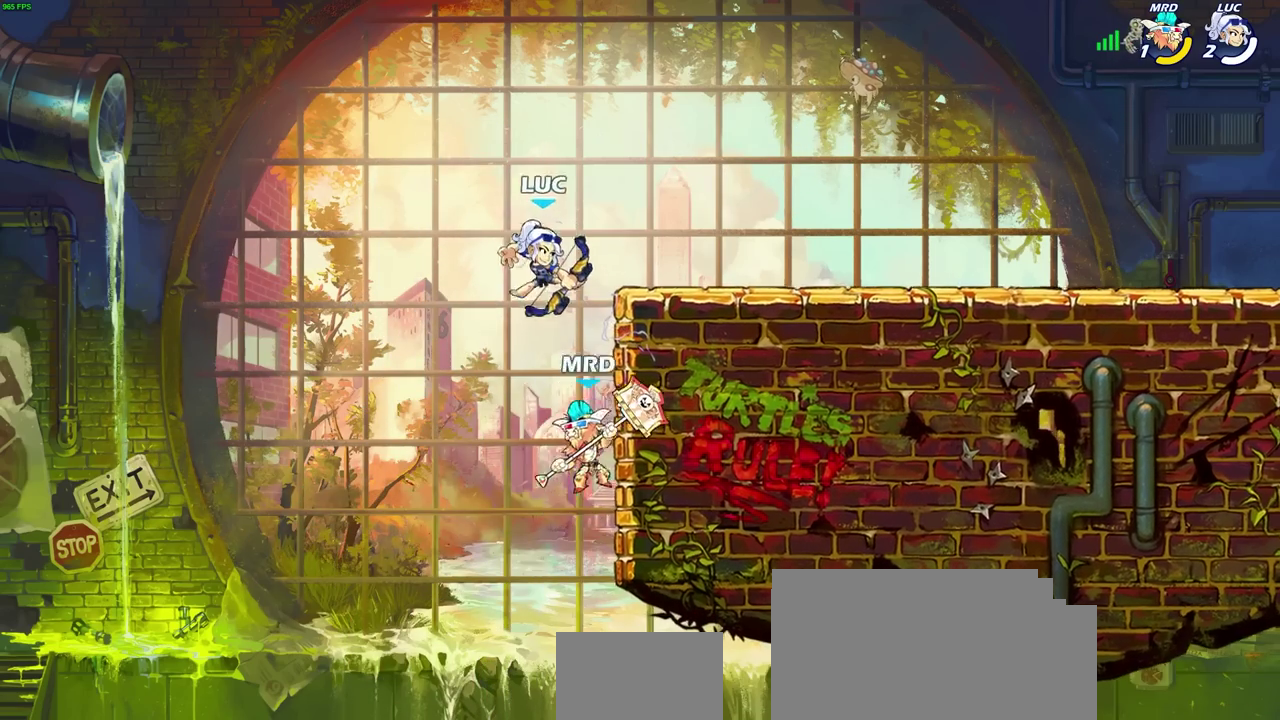
{"dt_ms": 500, "buttons": ["CIRCLE"], "left_stick": "down-left", "right_stick": "center", "events": [[167, "CROSS", "down"], [167, "left_stick", "down"], [217, "CIRCLE", "down"], [250, "CROSS", "up"], [333, "left_stick", "down-left"]]}
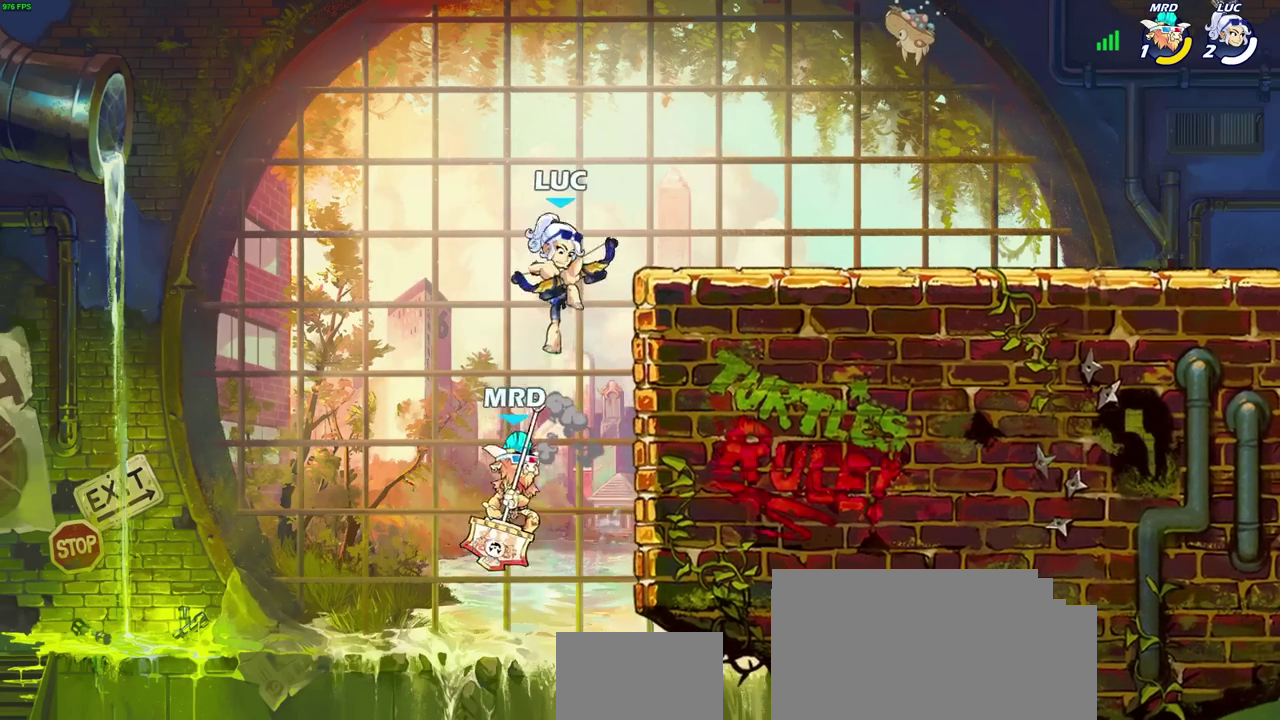
{"dt_ms": 500, "buttons": [], "left_stick": "center", "right_stick": "center", "events": [[117, "CIRCLE", "up"], [133, "left_stick", "center"]]}
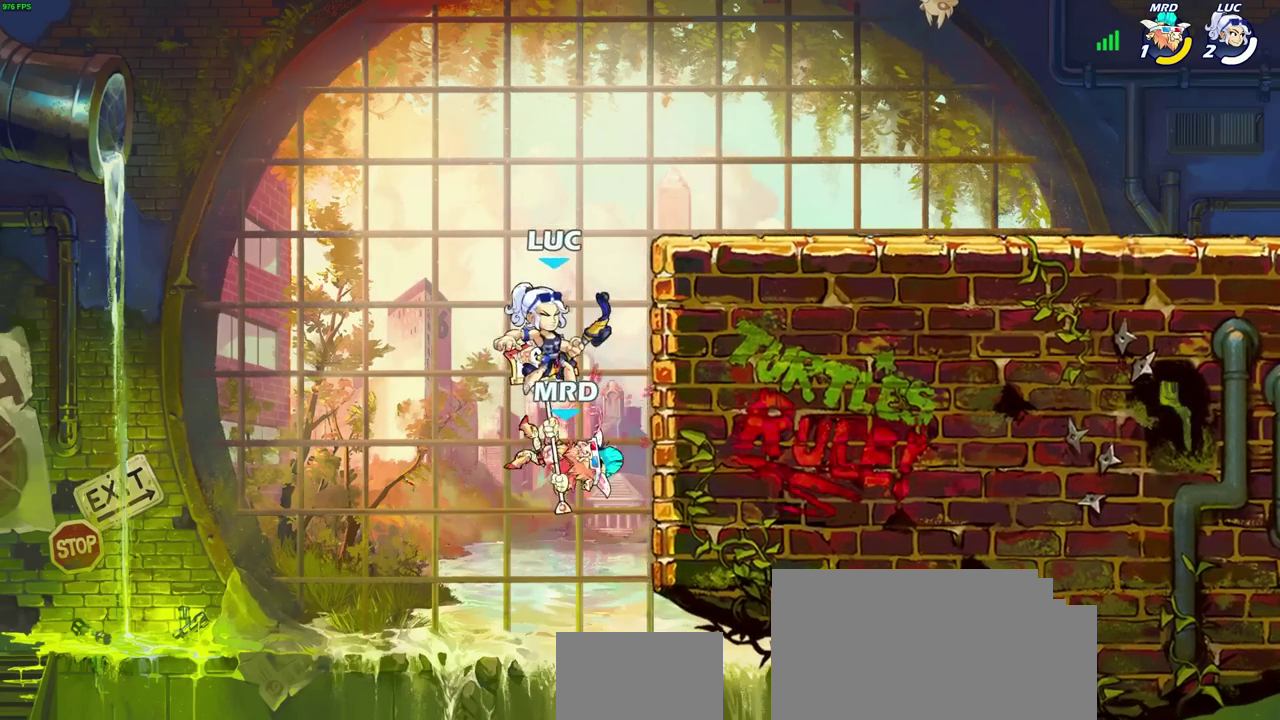
{"dt_ms": 700, "buttons": ["CROSS"], "left_stick": "up", "right_stick": "center", "events": [[350, "left_stick", "left"], [433, "CROSS", "down"], [450, "left_stick", "up-left"], [533, "left_stick", "up-right"], [583, "left_stick", "down-left"], [650, "left_stick", "up-right"], [700, "left_stick", "up"]]}
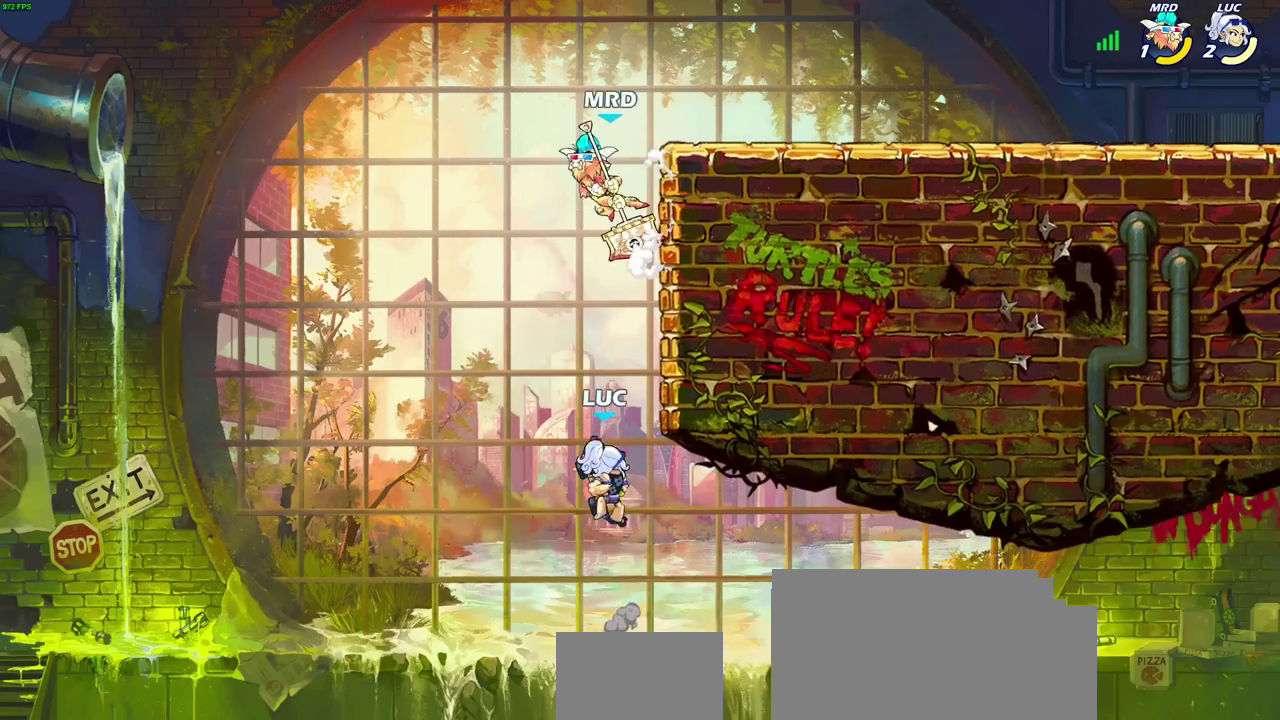
{"dt_ms": 300, "buttons": ["R2"], "left_stick": "up-right", "right_stick": "center", "events": [[50, "left_stick", "down-left"], [100, "CROSS", "up"], [150, "R2", "down"], [283, "left_stick", "up-right"]]}
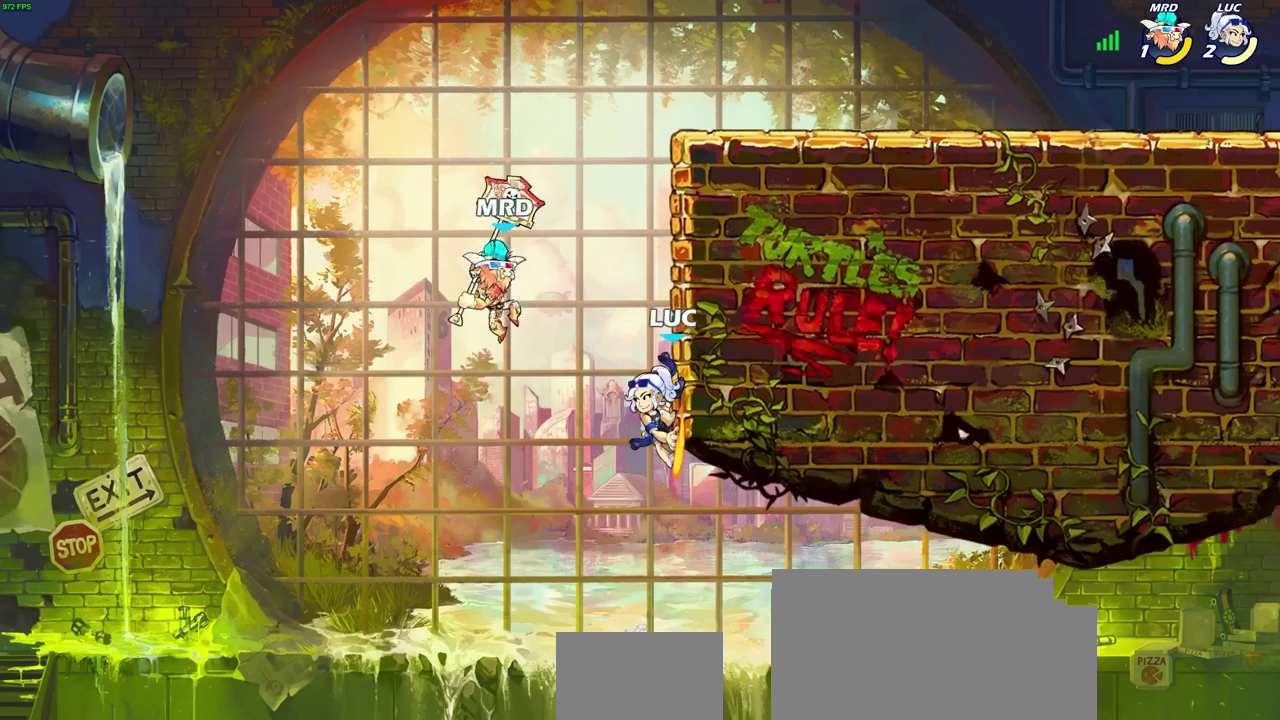
{"dt_ms": 400, "buttons": [], "left_stick": "up-right", "right_stick": "center", "events": [[67, "left_stick", "down-left"], [133, "R2", "up"], [133, "left_stick", "up-right"]]}